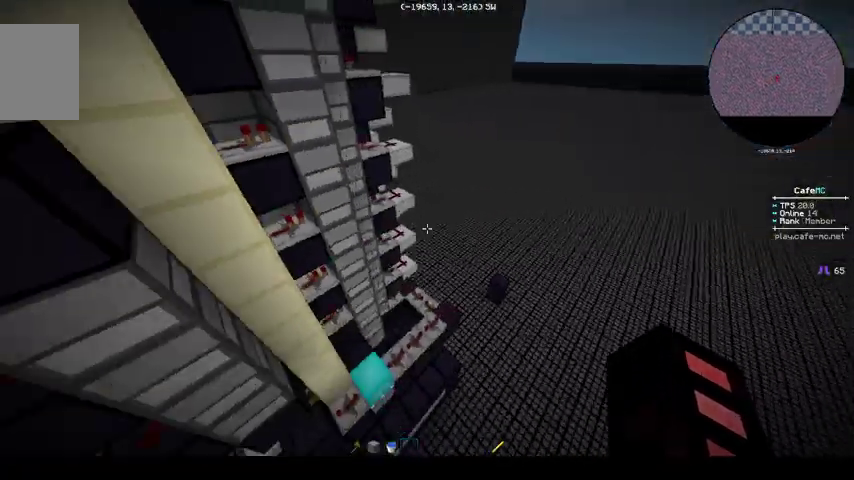
Gameplay with keyboard; each line is a JSON object with the keys held at the frame after it. "events" lists presses ("down") and releases ("up") of "a", "d", "s" and "w" between this image and that frame as [ms after this image, input, new state], when the widget could be followed in between. No other keys are recorded. Mouse input is not recorded.
{"keys": [], "events": [[267, "w", "down"], [367, "w", "up"]]}
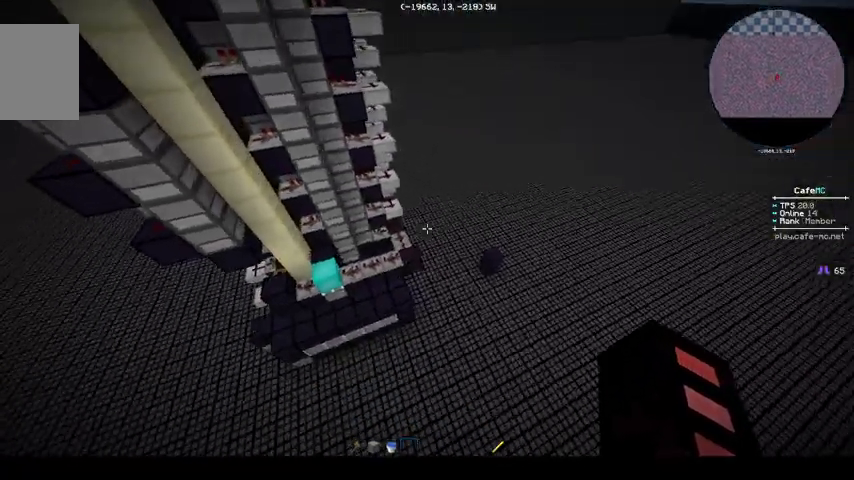
{"keys": [], "events": []}
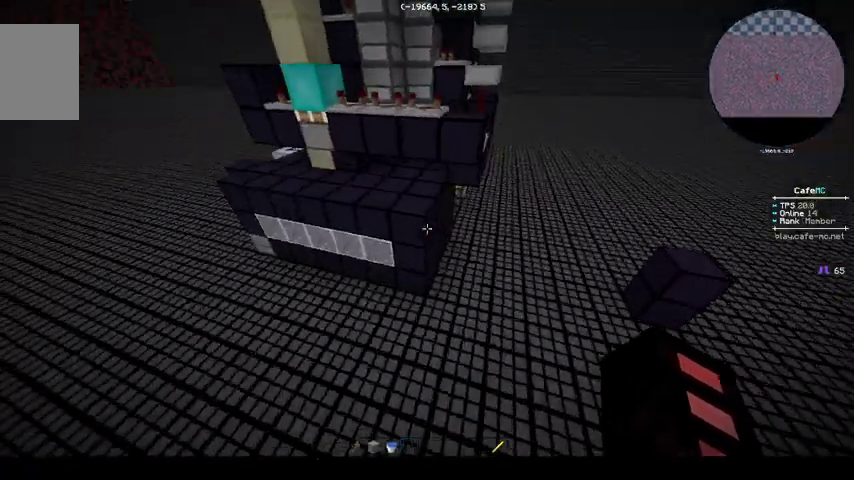
{"keys": ["w"], "events": [[133, "w", "down"], [167, "a", "down"], [333, "a", "up"]]}
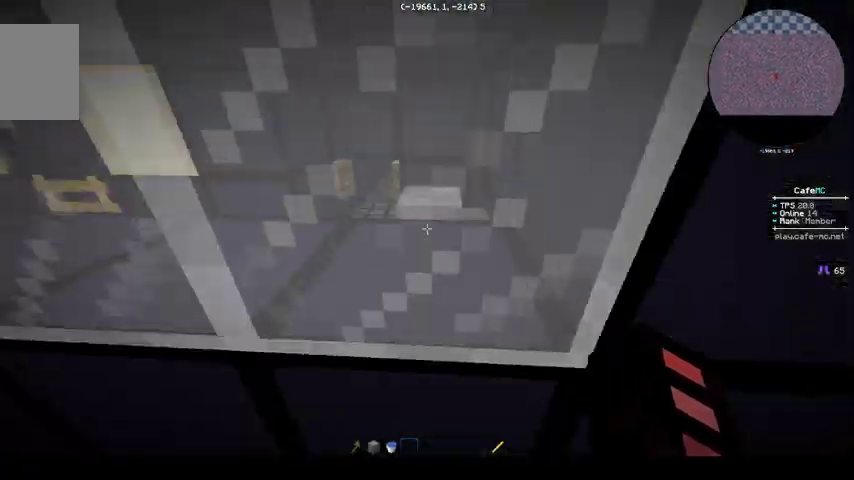
{"keys": ["d"], "events": [[133, "a", "down"], [267, "a", "up"], [267, "w", "up"], [467, "d", "down"]]}
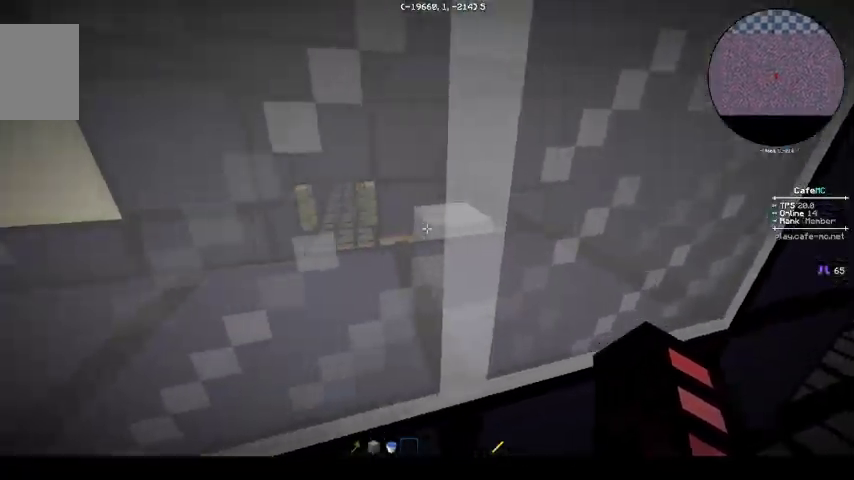
{"keys": [], "events": [[333, "d", "up"]]}
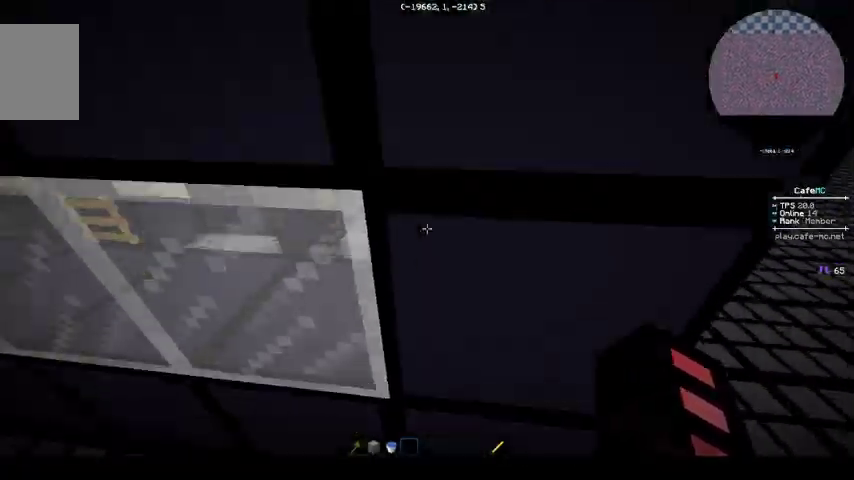
{"keys": ["a"], "events": [[433, "a", "down"]]}
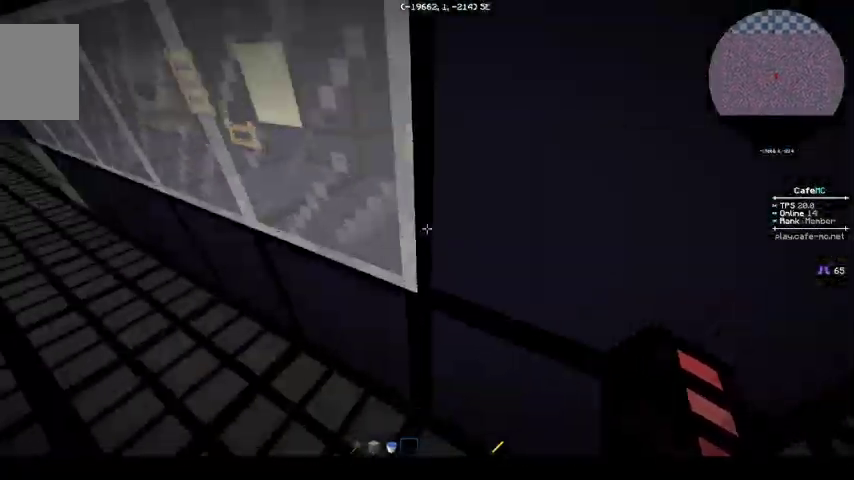
{"keys": [], "events": [[167, "a", "up"]]}
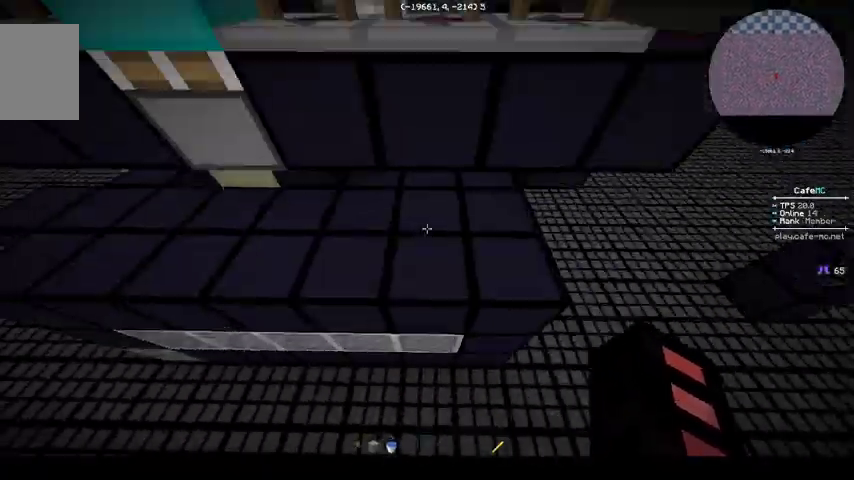
{"keys": [], "events": []}
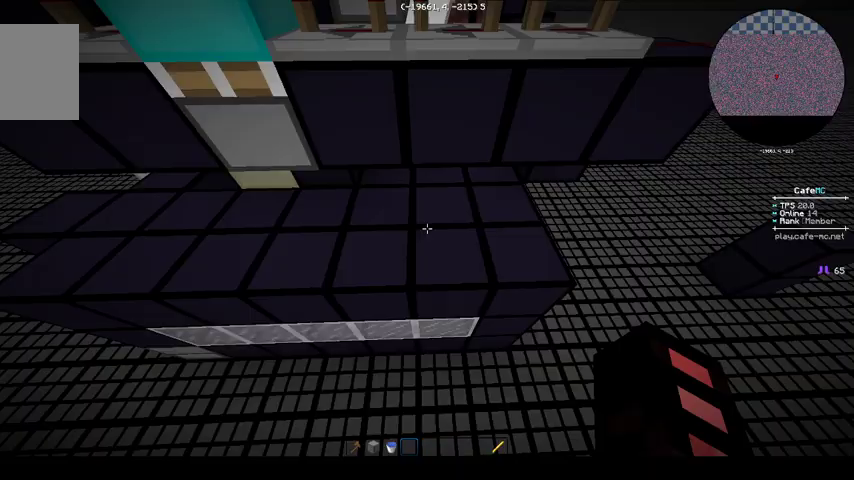
{"keys": ["a"], "events": [[467, "a", "down"]]}
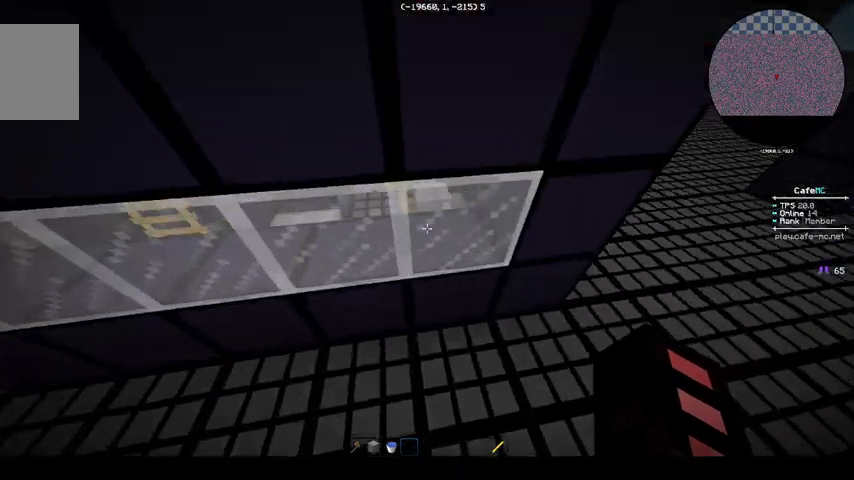
{"keys": [], "events": [[67, "a", "up"]]}
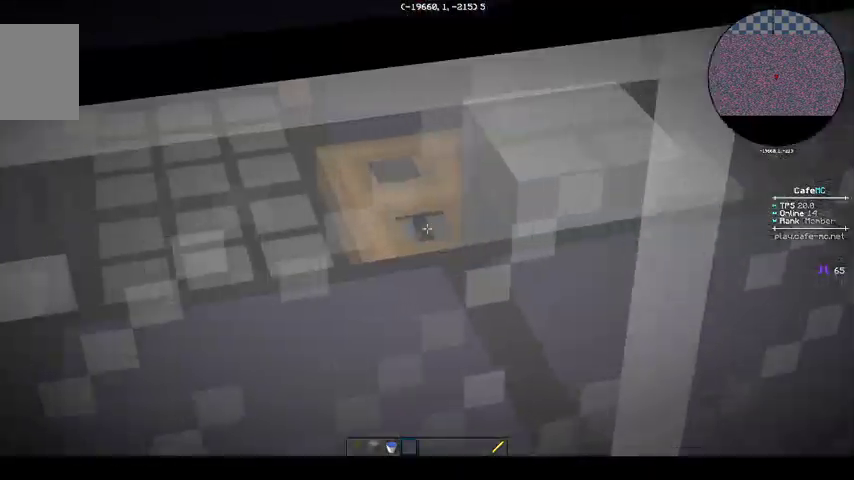
{"keys": [], "events": []}
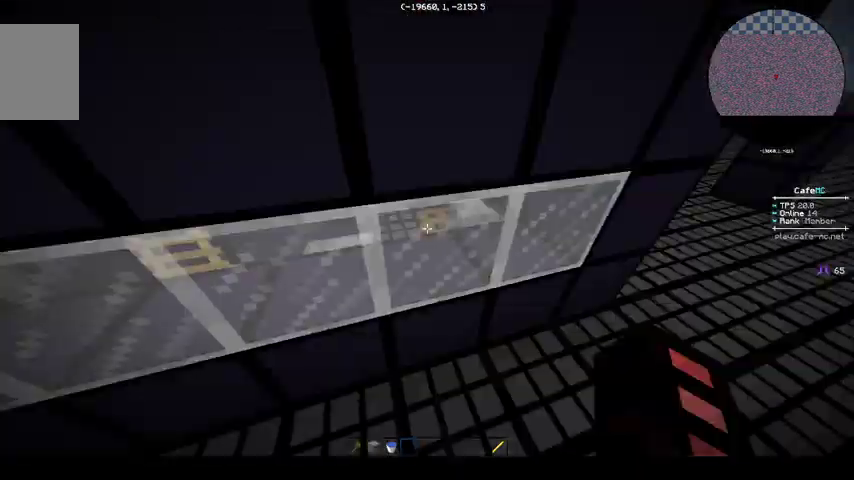
{"keys": ["a", "w"], "events": [[267, "a", "down"], [267, "w", "down"]]}
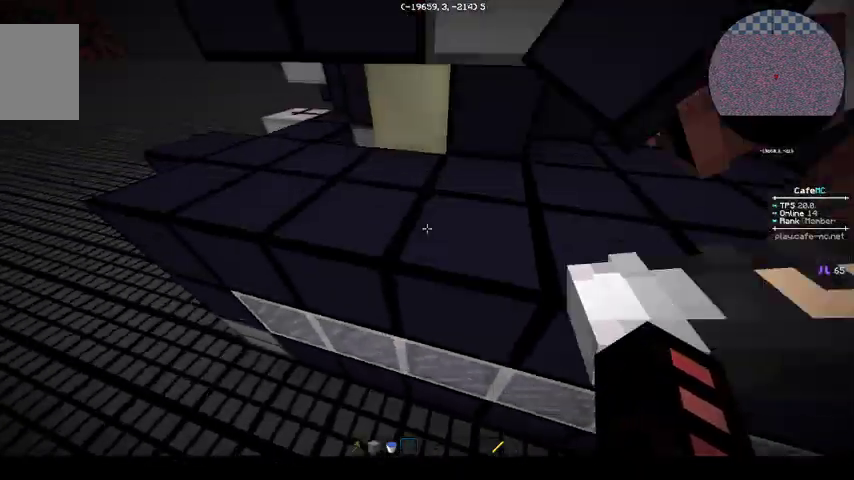
{"keys": ["w"], "events": [[67, "a", "up"]]}
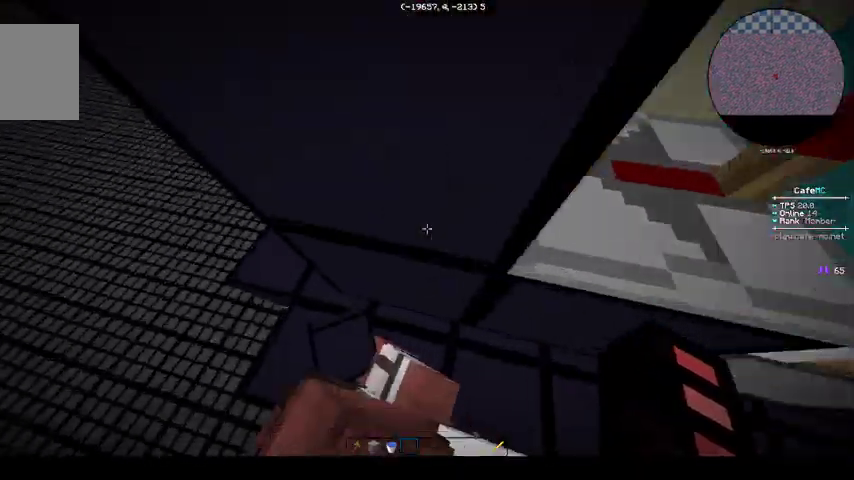
{"keys": ["a", "w"], "events": [[167, "a", "down"]]}
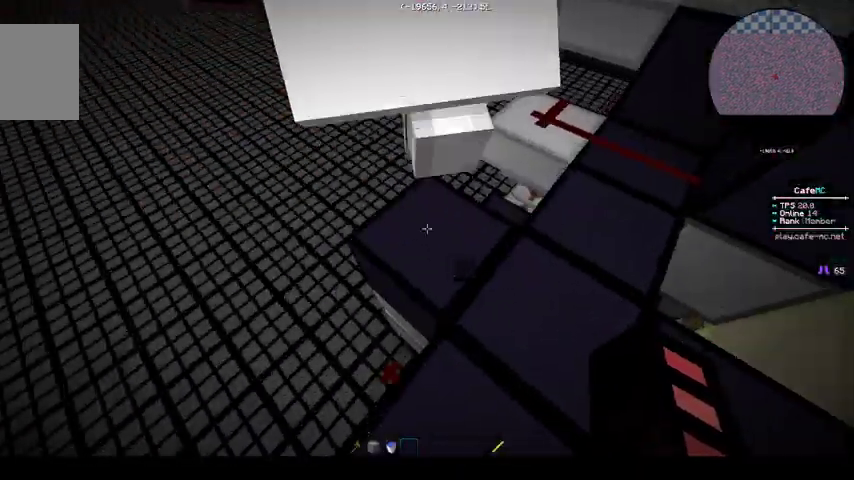
{"keys": ["a"], "events": [[133, "w", "up"]]}
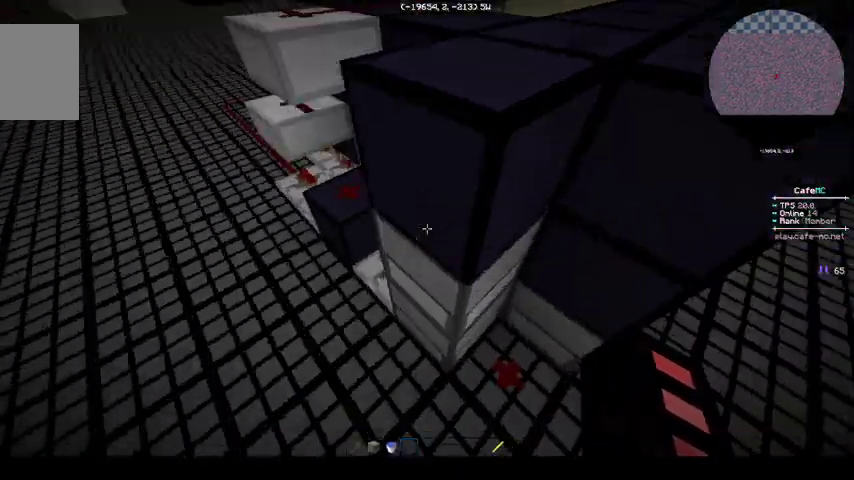
{"keys": ["a", "w"], "events": [[333, "w", "down"]]}
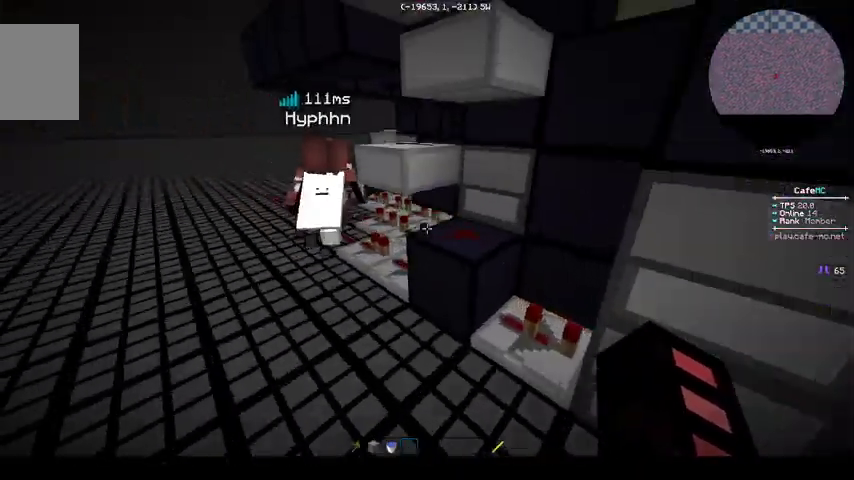
{"keys": ["a", "w"], "events": []}
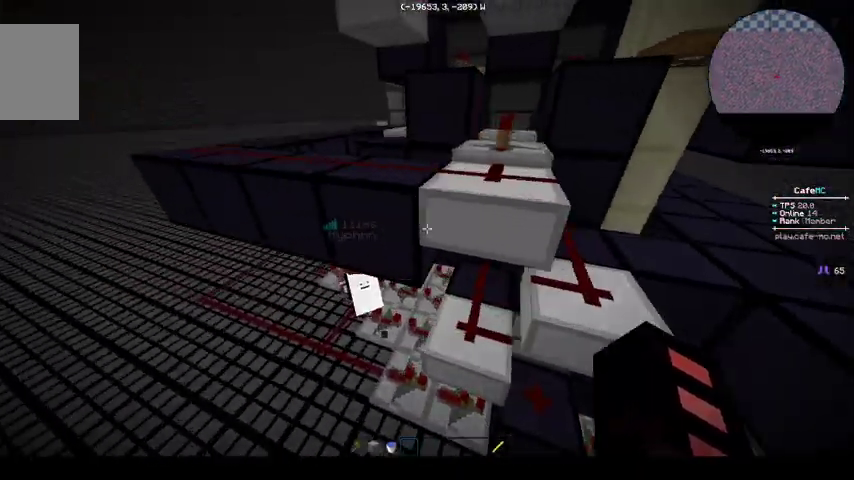
{"keys": ["w"], "events": [[500, "a", "up"]]}
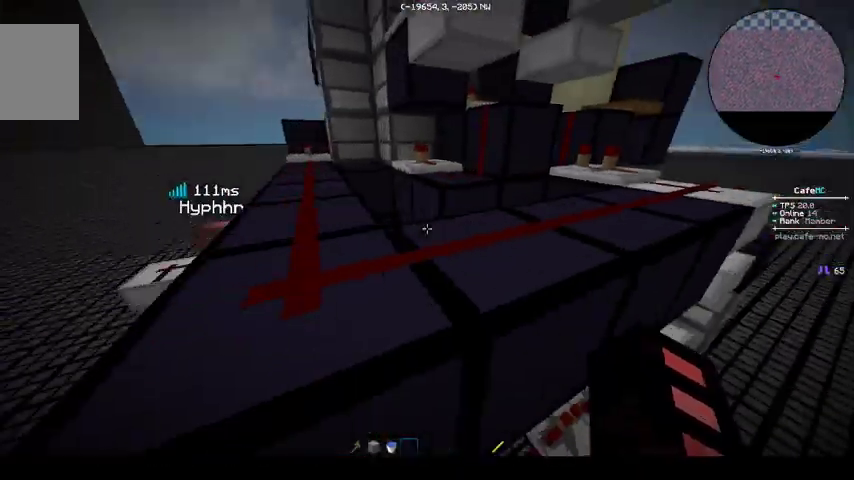
{"keys": [], "events": [[433, "w", "up"]]}